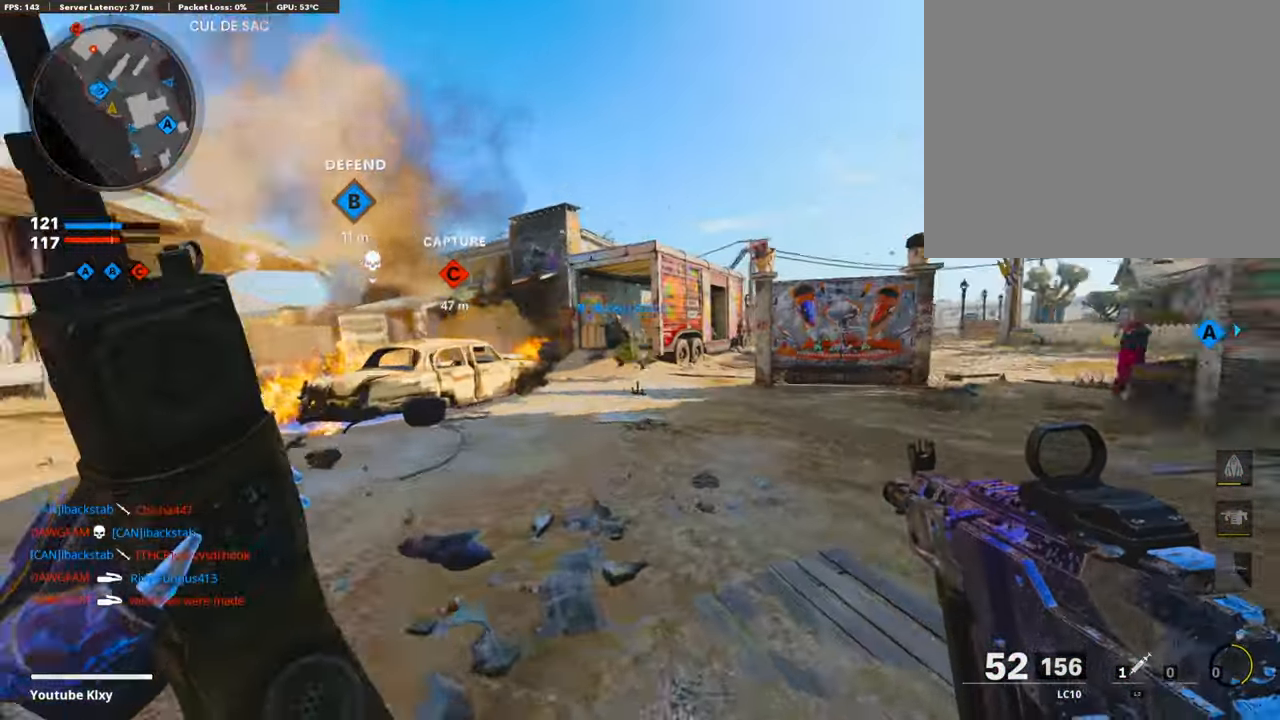
Gameplay with a controller (PlayStation layout); each line is a JSON object with the inputs held at the frame after it. "events" lists button and stick changes between this image and that frame as [ms after this image, input, new state], when the widget could be followed in between.
{"buttons": ["R3"], "left_stick": "left", "right_stick": "left", "events": [[118, "R3", "down"], [118, "right_stick", "center"], [235, "L3", "up"], [319, "R3", "up"], [319, "left_stick", "left"], [319, "right_stick", "left"], [454, "R3", "down"]]}
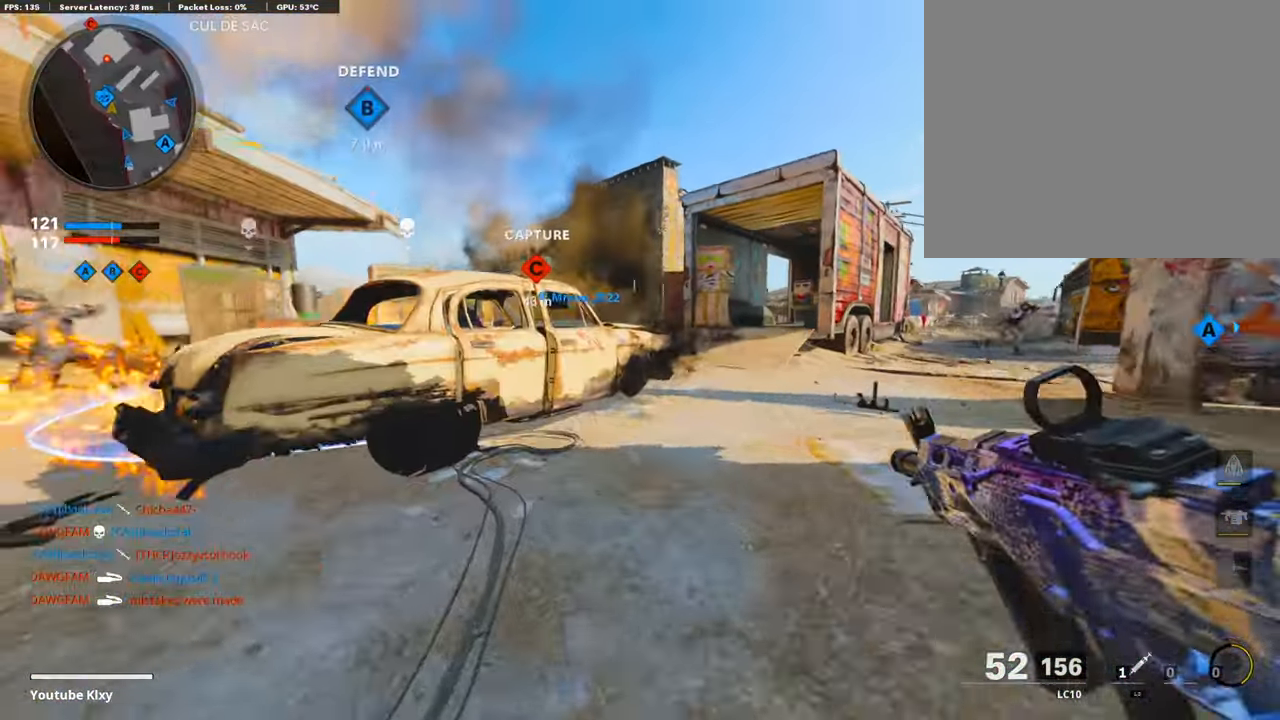
{"buttons": [], "left_stick": "left", "right_stick": "center", "events": [[34, "L3", "down"], [34, "R3", "up"], [34, "left_stick", "up-left"], [34, "right_stick", "center"], [118, "L3", "up"], [169, "left_stick", "left"]]}
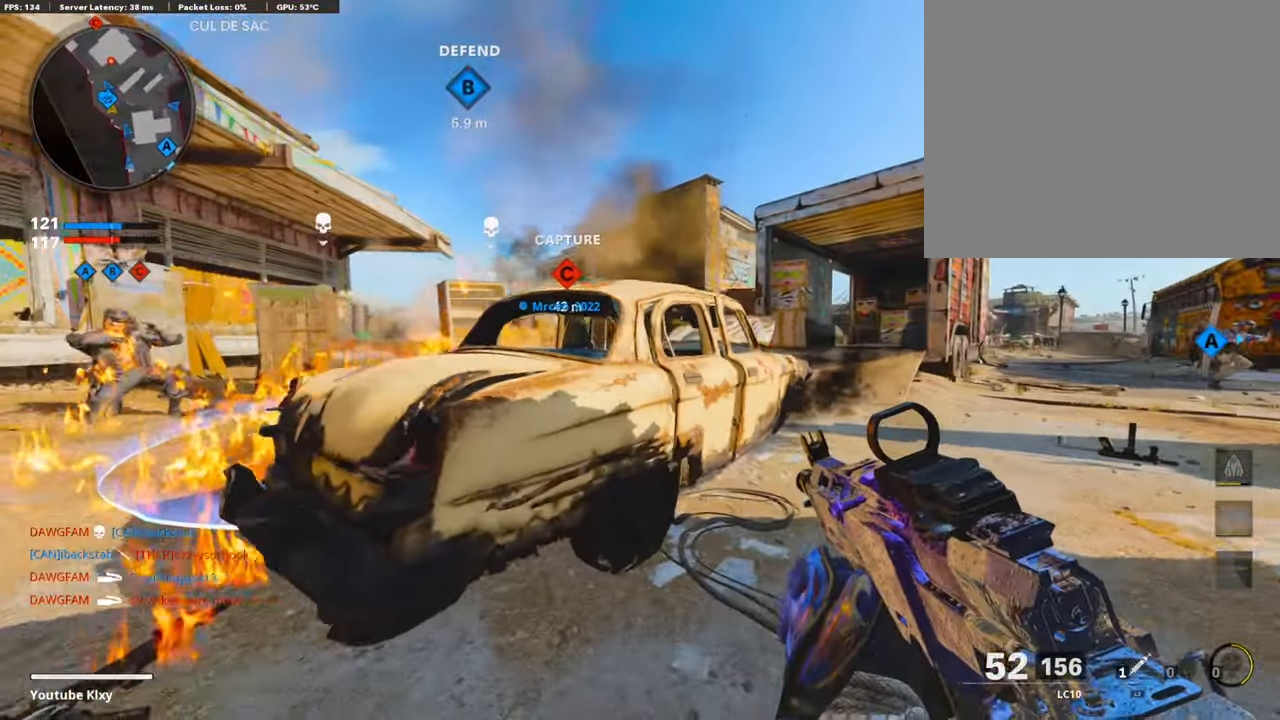
{"buttons": [], "left_stick": "up-left", "right_stick": "center", "events": [[118, "L3", "down"], [118, "left_stick", "up-left"], [235, "L3", "up"]]}
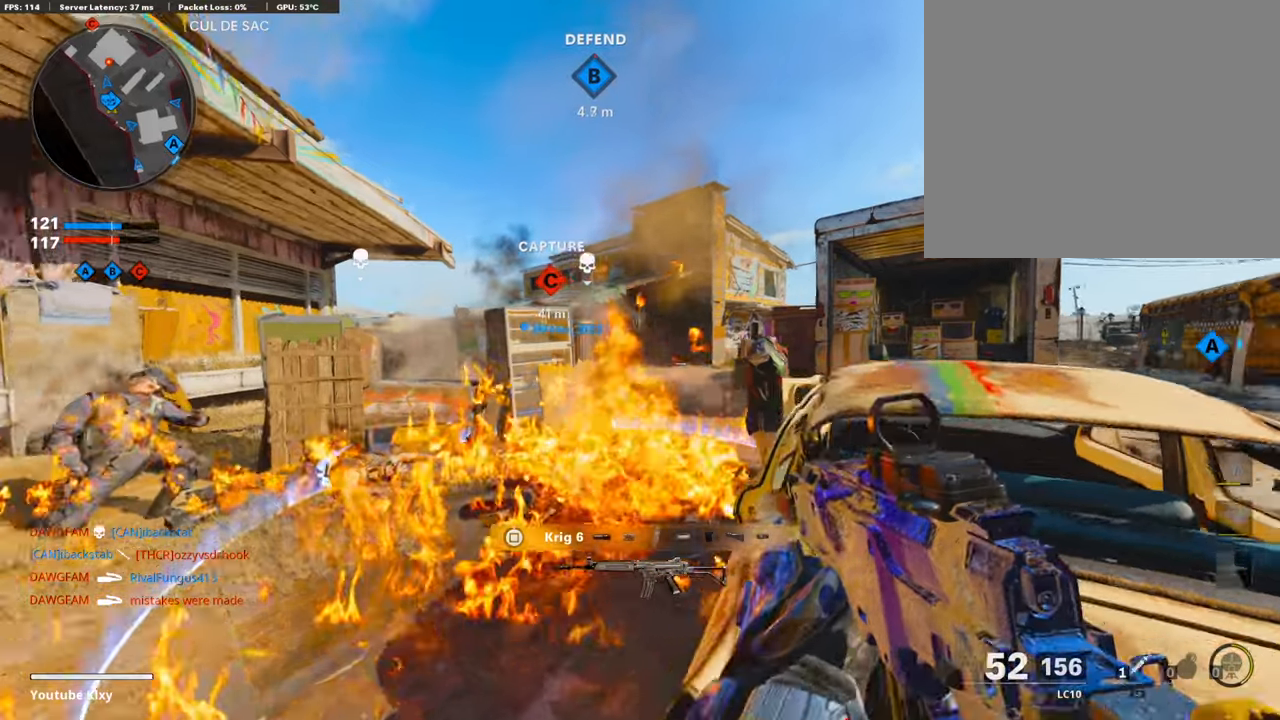
{"buttons": [], "left_stick": "up-left", "right_stick": "left", "events": [[285, "left_stick", "left"], [285, "right_stick", "right"], [353, "L1", "down"], [403, "L1", "up"], [403, "left_stick", "up-left"], [403, "right_stick", "left"]]}
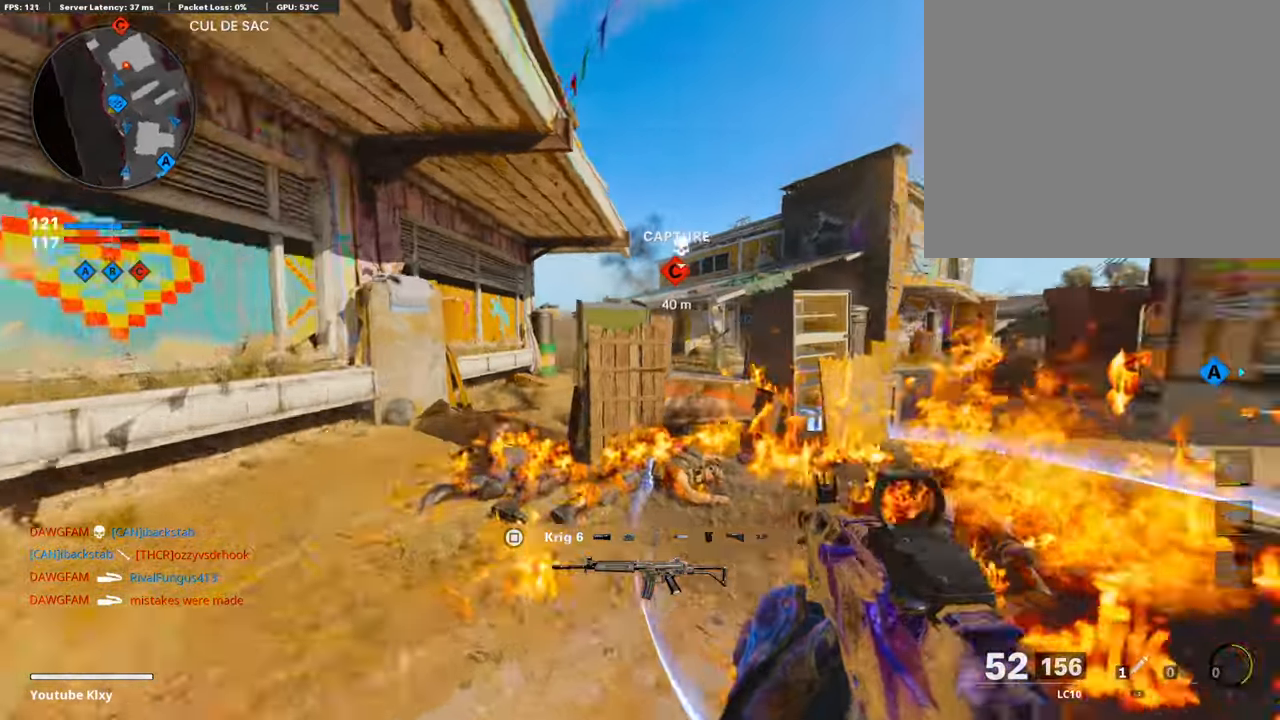
{"buttons": ["L1"], "left_stick": "up-left", "right_stick": "up", "events": [[269, "L3", "down"], [286, "right_stick", "right"], [404, "L1", "down"], [404, "L3", "up"], [404, "right_stick", "center"], [454, "right_stick", "up"]]}
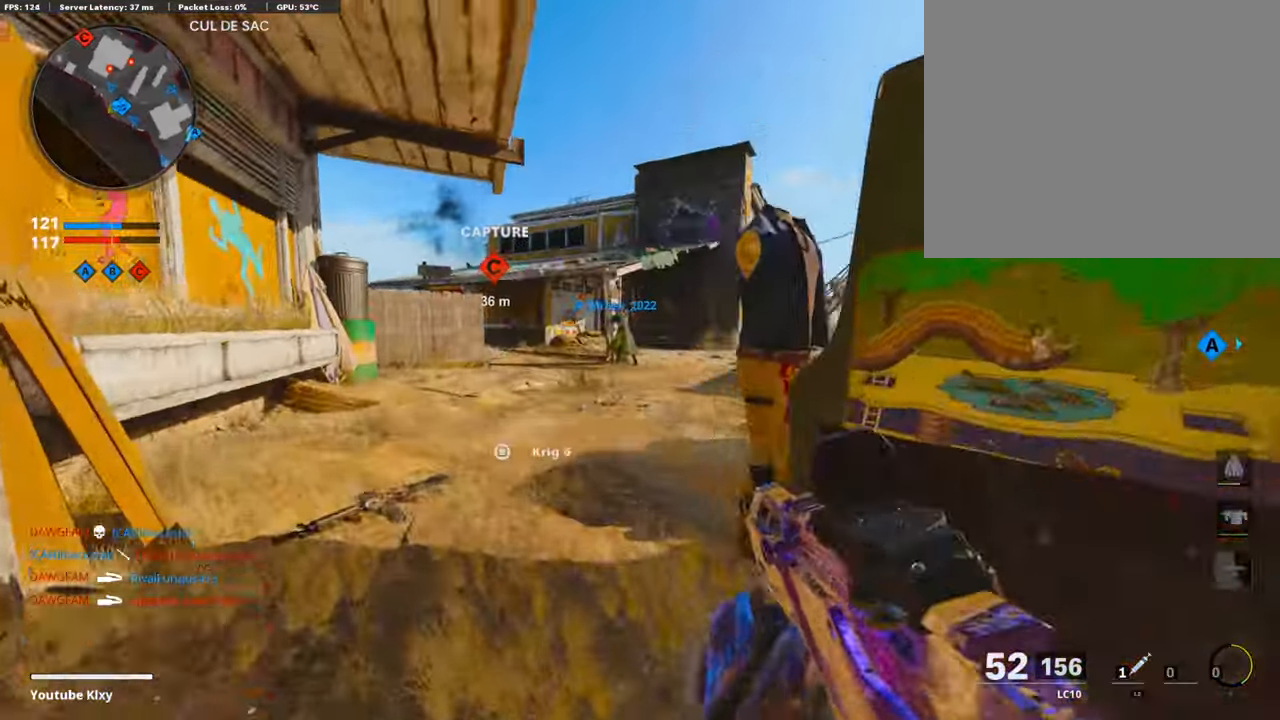
{"buttons": ["L1"], "left_stick": "up-right", "right_stick": "right", "events": [[17, "left_stick", "left"], [118, "right_stick", "center"], [320, "right_stick", "right"], [370, "left_stick", "up"], [488, "left_stick", "up-right"]]}
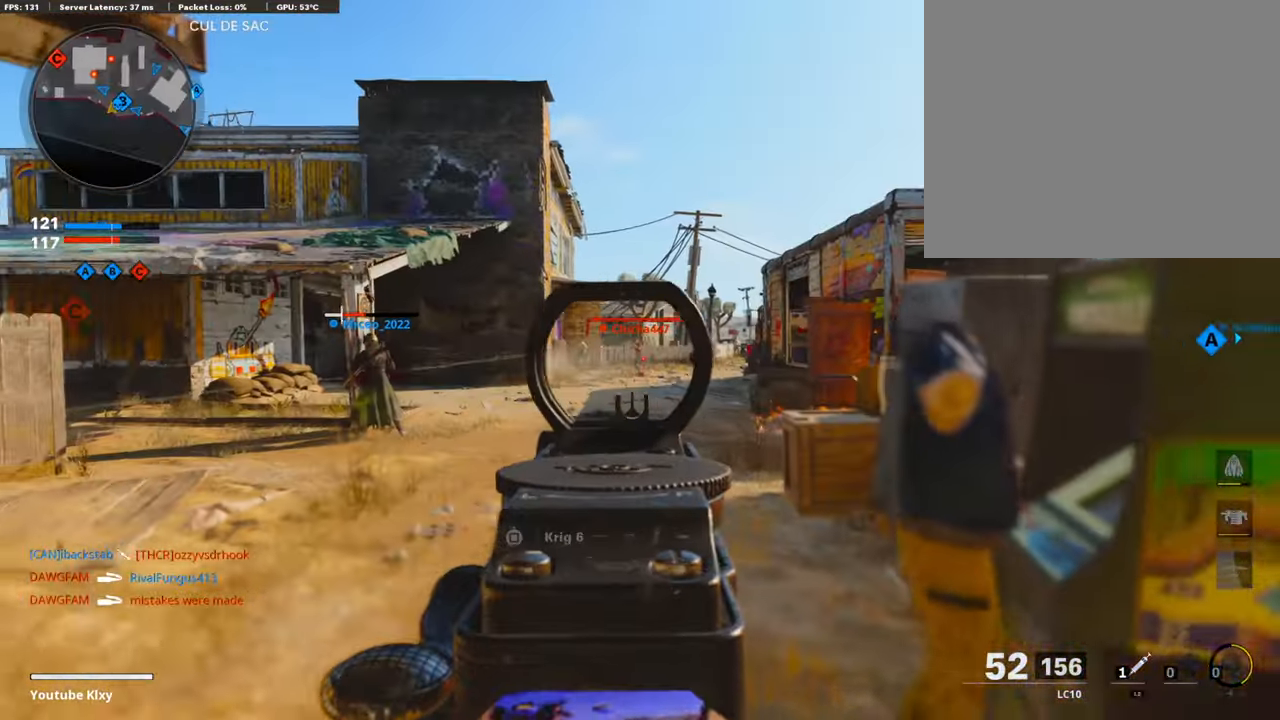
{"buttons": ["L1", "R1"], "left_stick": "left", "right_stick": "center", "events": [[34, "right_stick", "center"], [151, "left_stick", "right"], [168, "R1", "down"], [320, "right_stick", "left"], [353, "left_stick", "left"], [437, "right_stick", "center"]]}
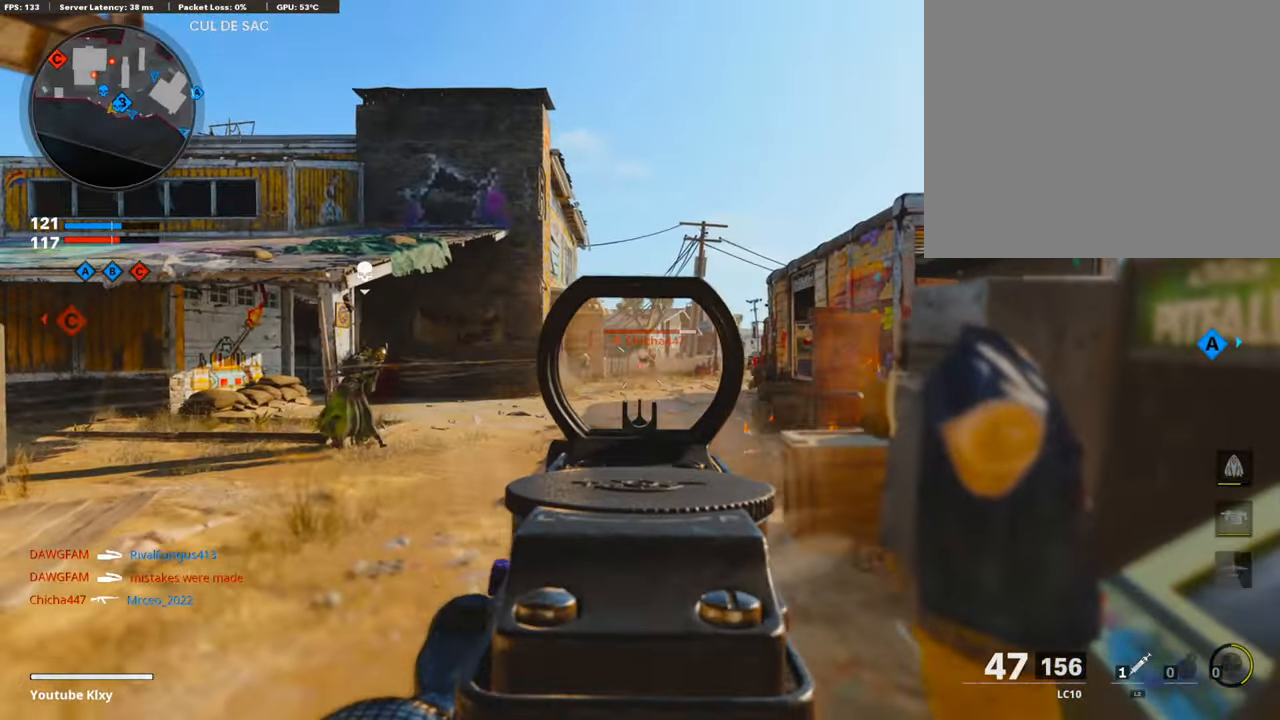
{"buttons": ["L1", "R1"], "left_stick": "left", "right_stick": "center", "events": [[33, "left_stick", "center"], [33, "right_stick", "down-right"], [84, "left_stick", "right"], [151, "right_stick", "center"], [218, "right_stick", "down-right"], [336, "left_stick", "center"], [336, "right_stick", "center"], [386, "left_stick", "left"]]}
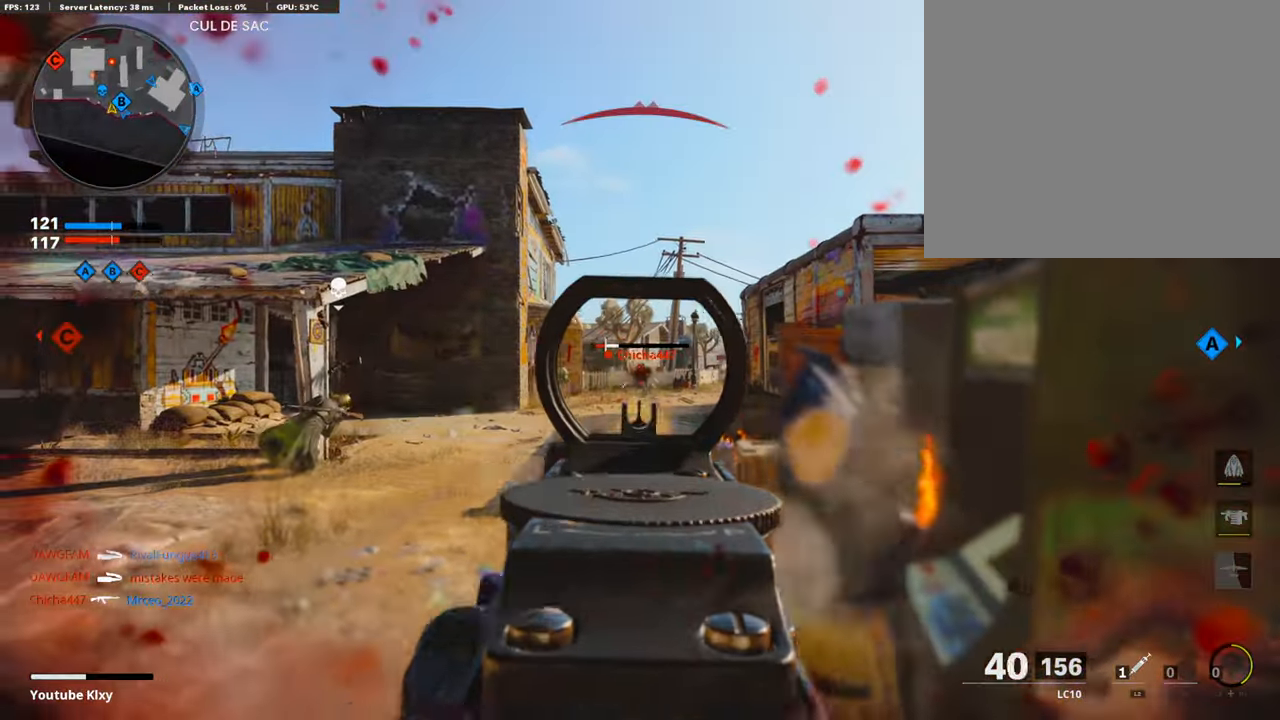
{"buttons": ["L1", "R1"], "left_stick": "right", "right_stick": "down-right", "events": [[34, "right_stick", "down"], [118, "left_stick", "right"], [202, "right_stick", "down-right"]]}
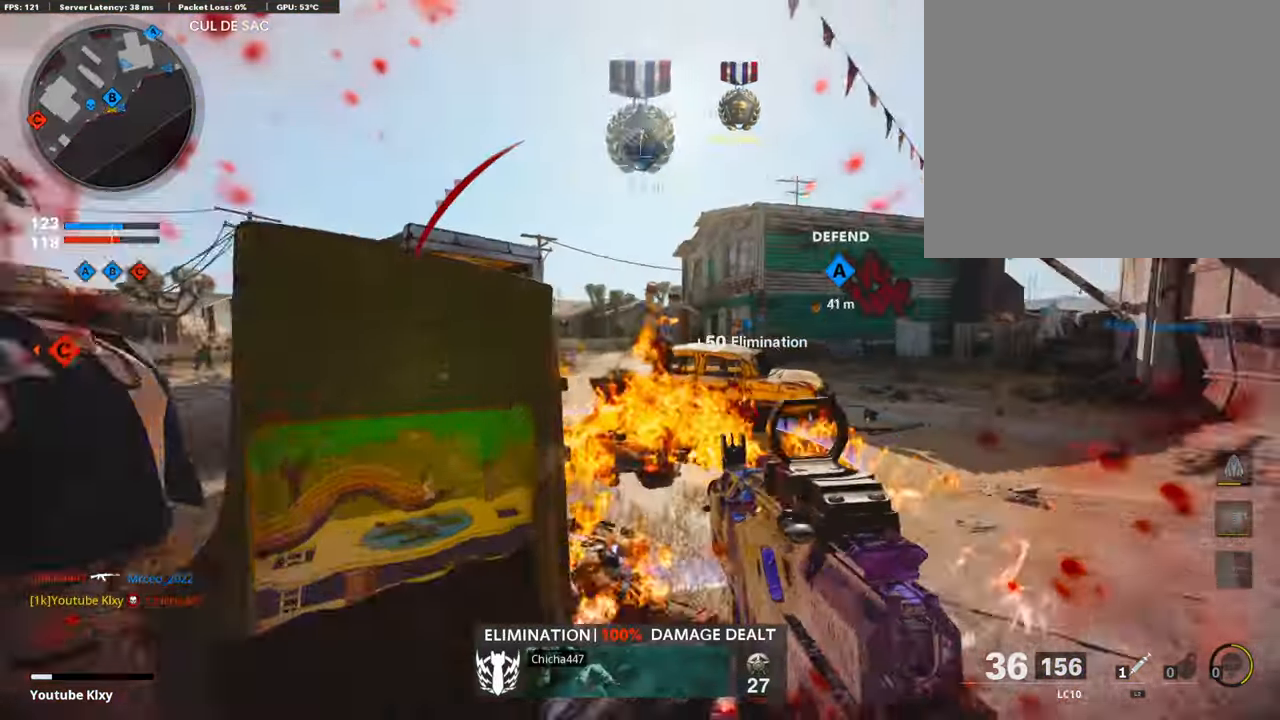
{"buttons": [], "left_stick": "right", "right_stick": "right", "events": [[252, "L1", "up"], [252, "R1", "up"], [252, "right_stick", "right"]]}
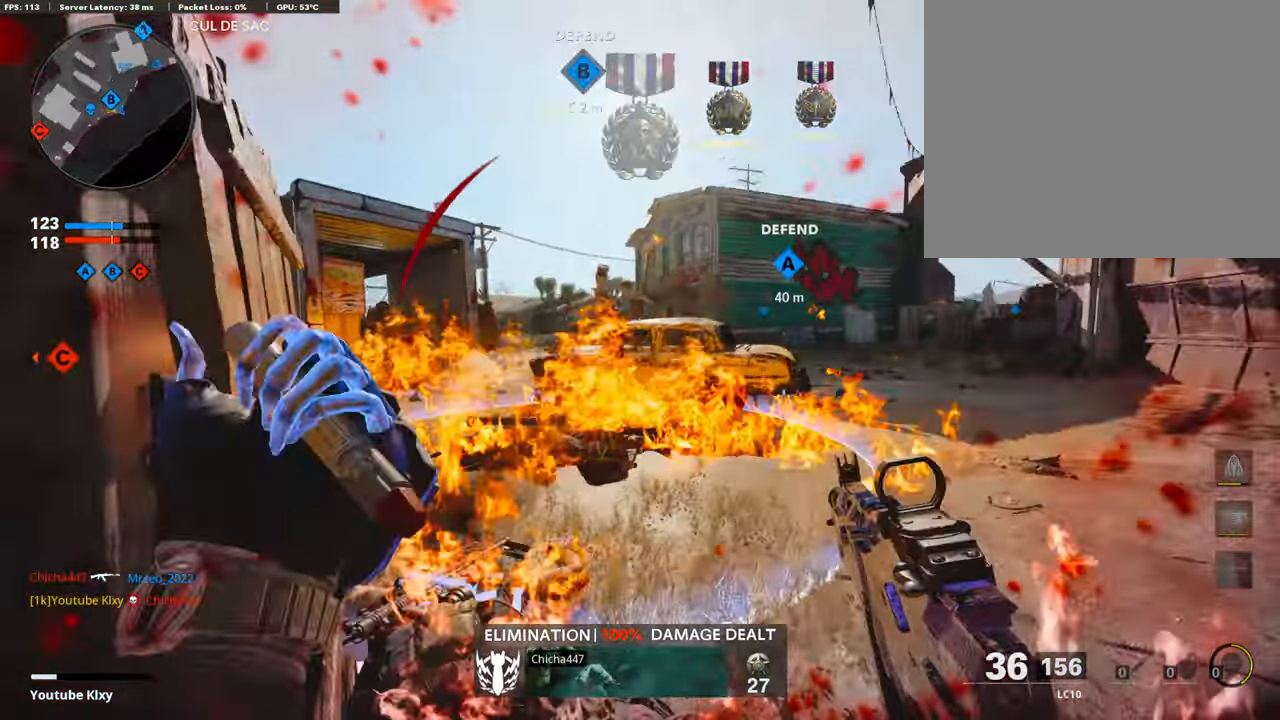
{"buttons": [], "left_stick": "up-right", "right_stick": "left", "events": [[152, "left_stick", "up-right"], [168, "R3", "down"], [337, "L3", "down"], [337, "R3", "up"], [337, "right_stick", "left"], [505, "L3", "up"]]}
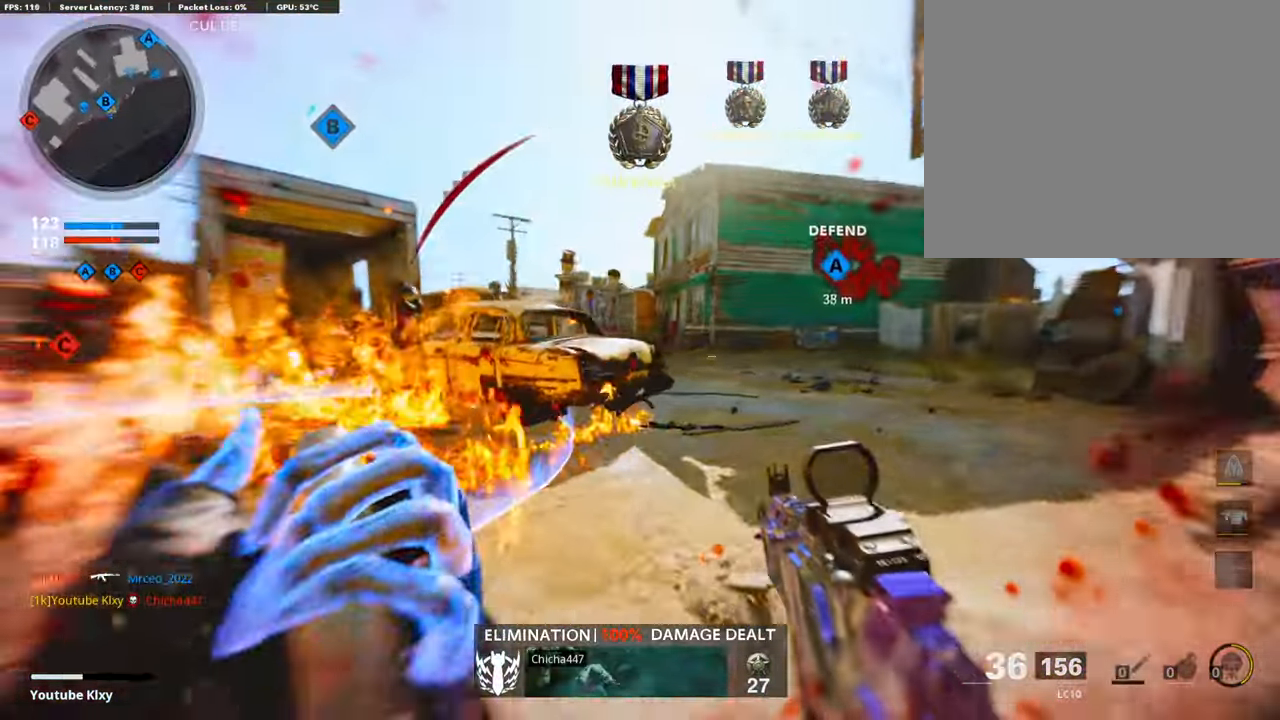
{"buttons": [], "left_stick": "up", "right_stick": "center", "events": [[185, "L3", "down"], [185, "R3", "down"], [185, "right_stick", "center"], [286, "R3", "up"], [386, "L3", "up"], [386, "left_stick", "up"]]}
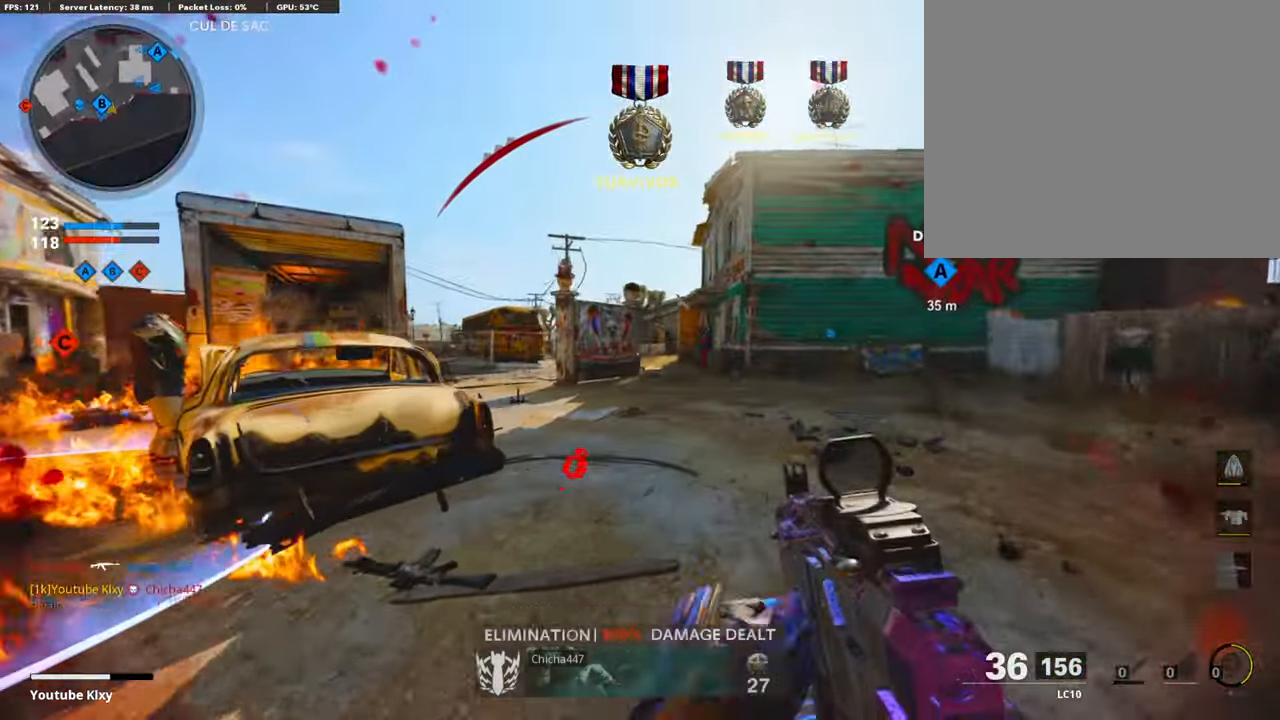
{"buttons": ["L3", "R3"], "left_stick": "up", "right_stick": "left", "events": [[34, "right_stick", "left"], [151, "R3", "down"], [219, "R3", "up"], [303, "L3", "down"], [303, "R3", "down"]]}
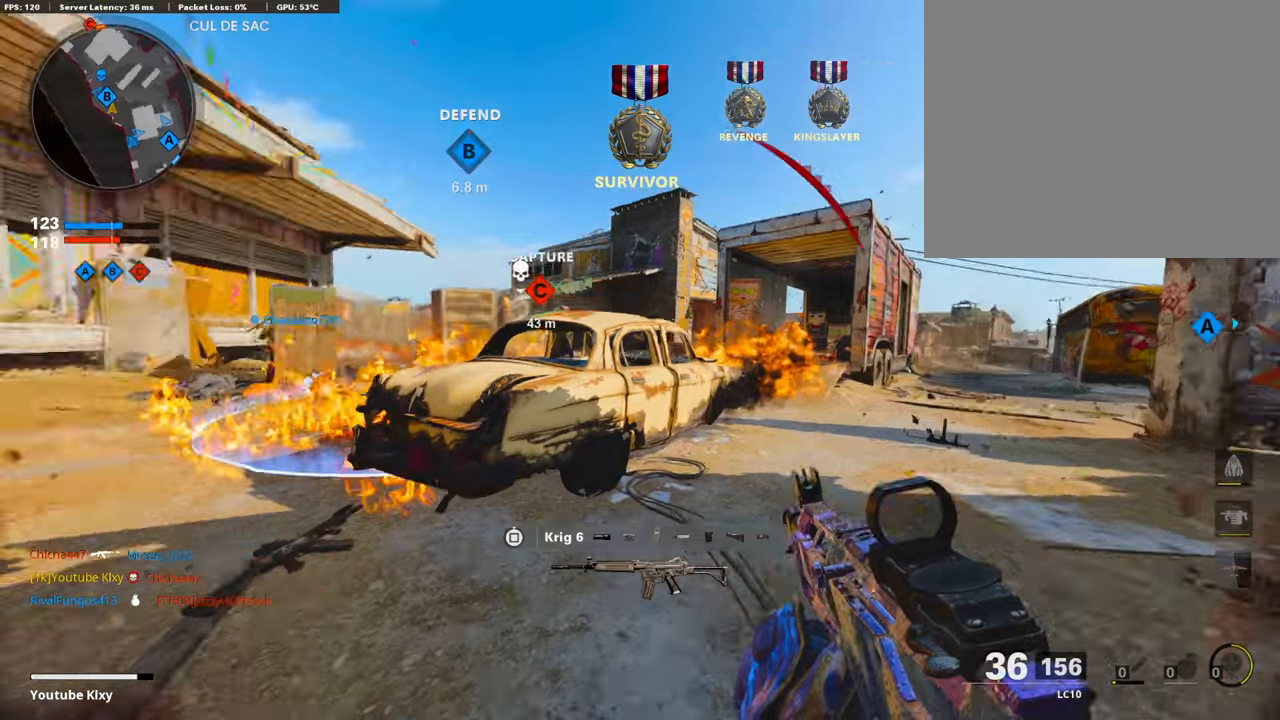
{"buttons": ["R3"], "left_stick": "up-right", "right_stick": "center", "events": [[17, "R3", "up"], [134, "L3", "up"], [134, "right_stick", "center"], [168, "left_stick", "right"], [370, "left_stick", "up-right"], [403, "R3", "down"]]}
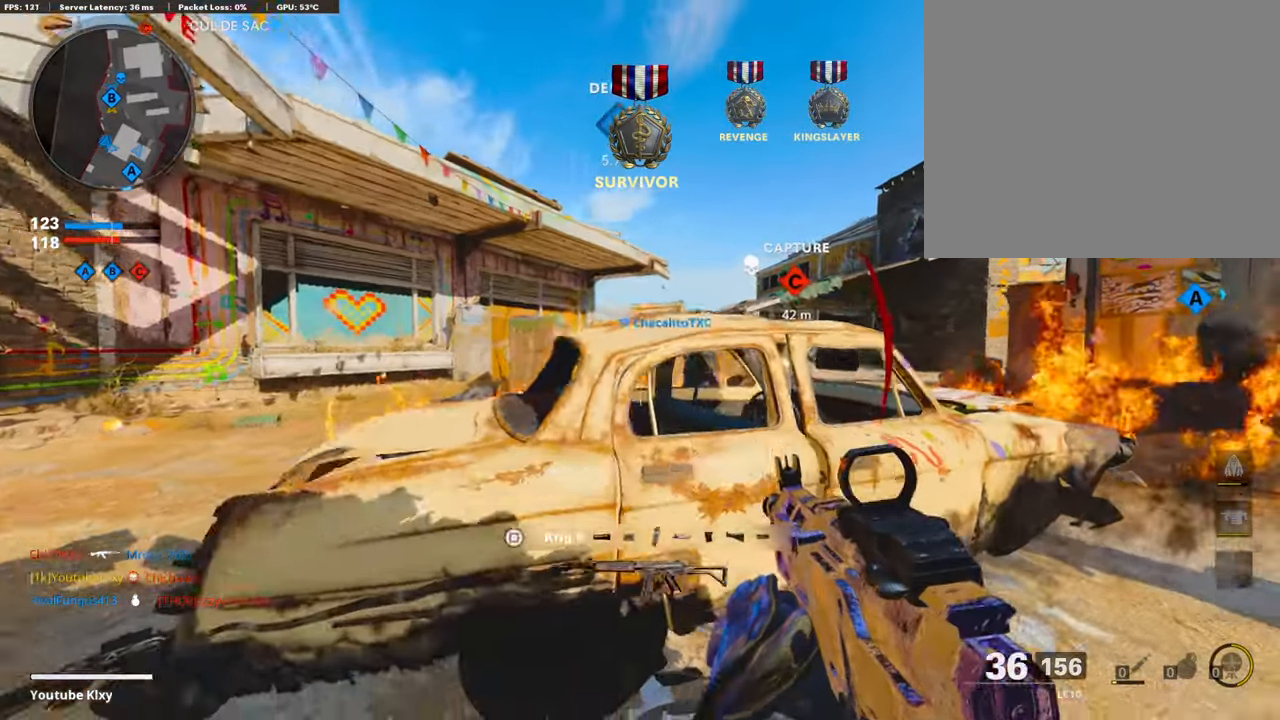
{"buttons": ["L3"], "left_stick": "up-left", "right_stick": "right", "events": [[101, "left_stick", "left"], [337, "right_stick", "right"], [353, "R3", "up"], [404, "left_stick", "up-left"], [454, "L3", "down"]]}
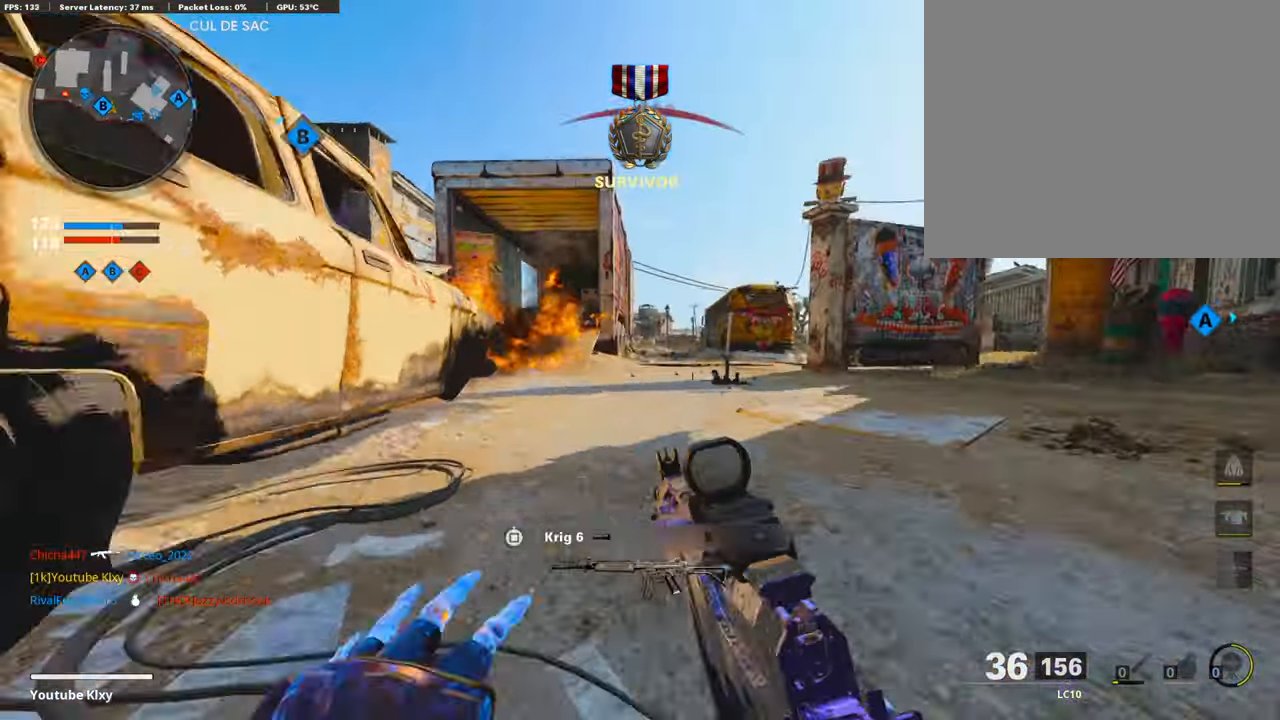
{"buttons": [], "left_stick": "up-right", "right_stick": "center", "events": [[17, "right_stick", "center"], [101, "left_stick", "up-right"], [134, "L3", "up"], [168, "left_stick", "right"], [185, "L1", "down"], [471, "L1", "up"], [471, "left_stick", "up-right"]]}
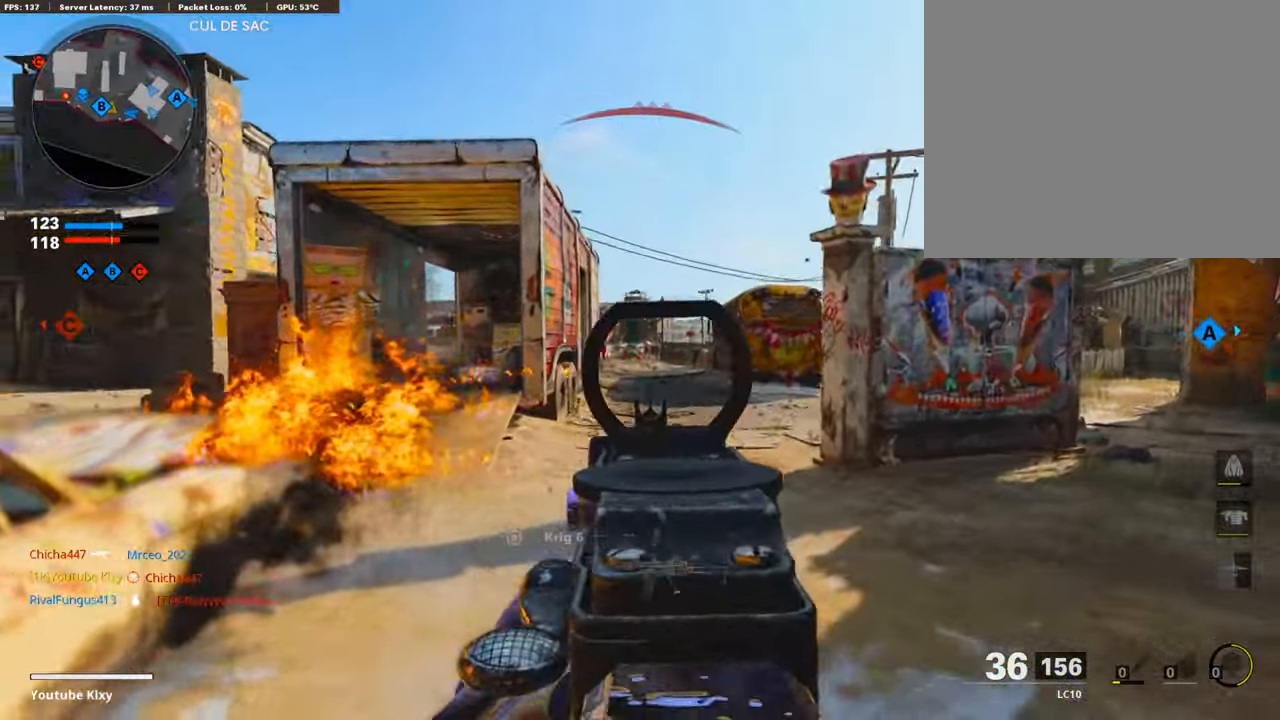
{"buttons": [], "left_stick": "up-right", "right_stick": "center", "events": [[17, "L3", "down"], [34, "right_stick", "right"], [118, "right_stick", "center"], [168, "right_stick", "left"], [303, "R3", "down"], [404, "L3", "up"], [421, "R3", "up"], [454, "right_stick", "center"]]}
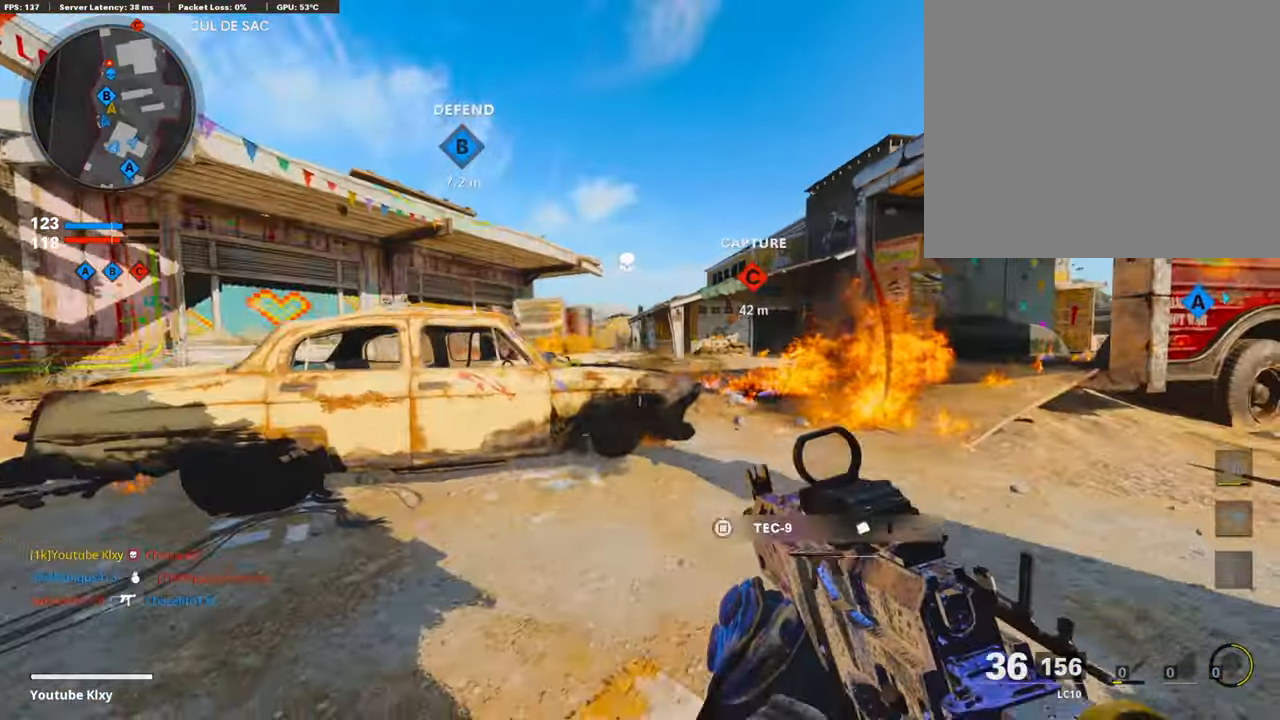
{"buttons": ["L1", "R1"], "left_stick": "down-left", "right_stick": "center", "events": [[34, "L1", "down"], [34, "R3", "down"], [84, "R3", "up"], [84, "right_stick", "left"], [134, "left_stick", "right"], [134, "right_stick", "center"], [269, "right_stick", "left"], [387, "R1", "down"], [387, "right_stick", "center"], [420, "left_stick", "down-left"]]}
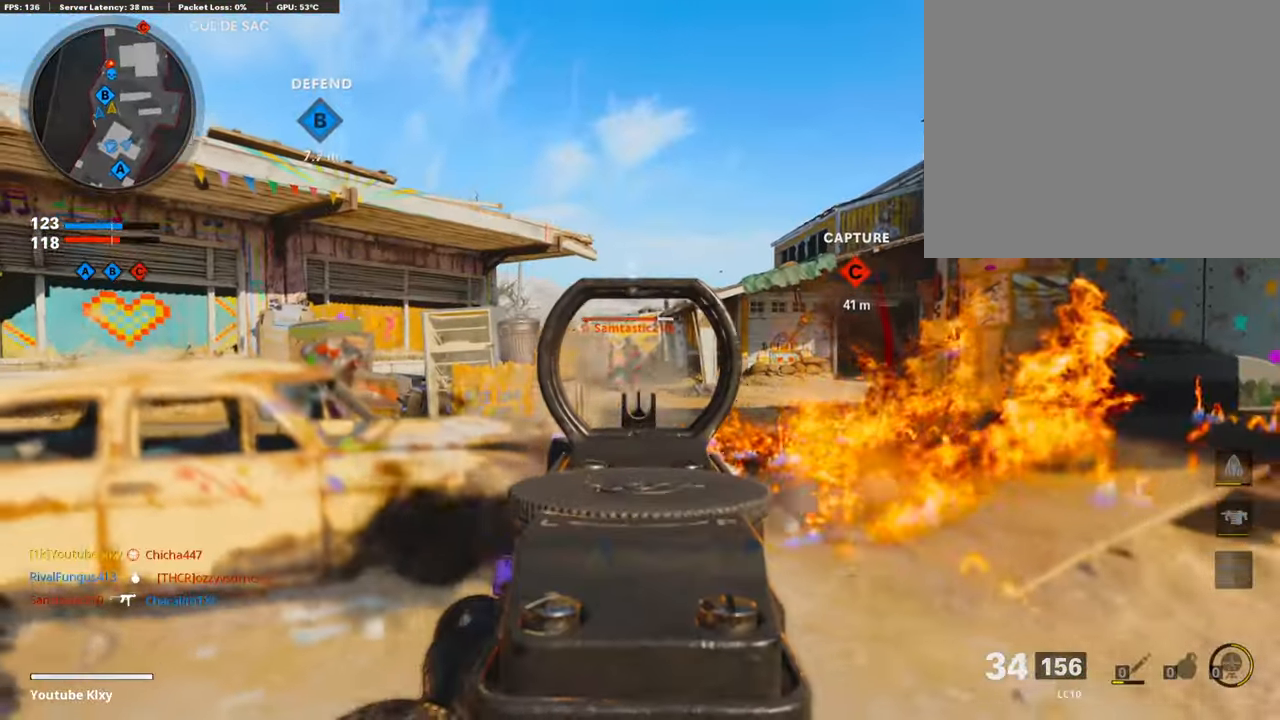
{"buttons": ["L1", "R1"], "left_stick": "right", "right_stick": "center", "events": [[68, "right_stick", "left"], [118, "right_stick", "center"], [185, "left_stick", "center"], [253, "left_stick", "right"]]}
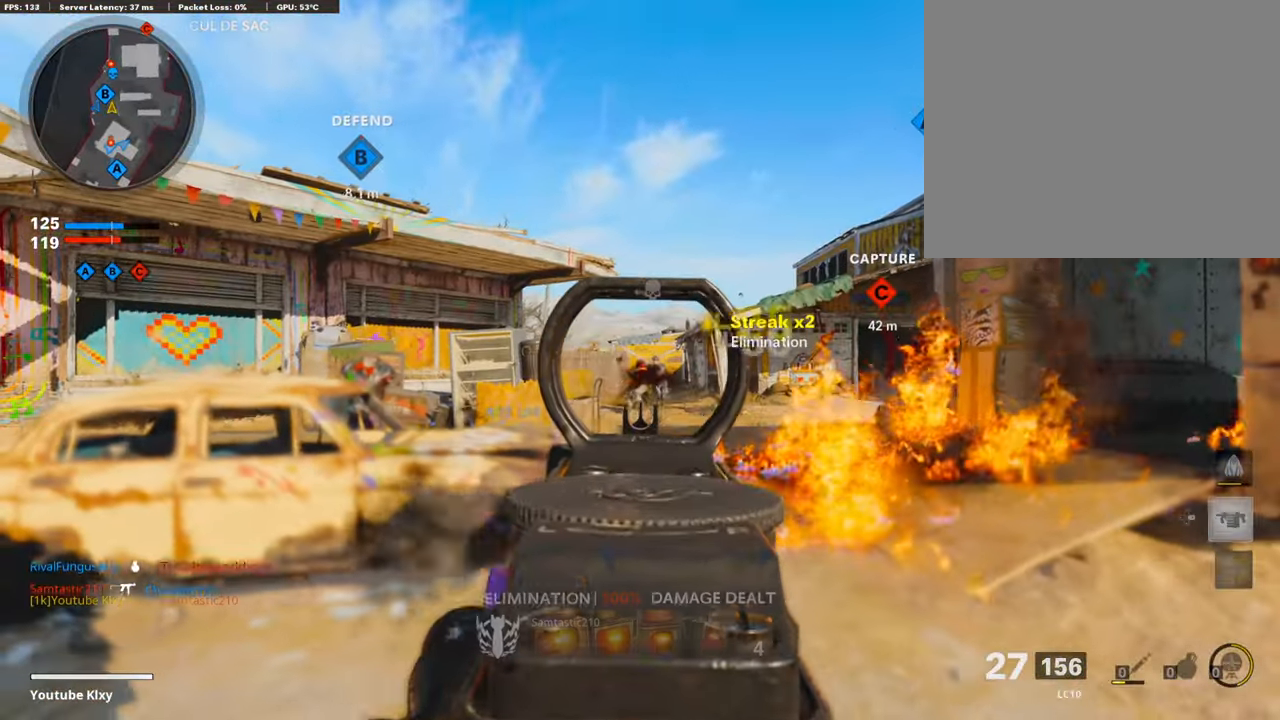
{"buttons": ["L1", "R1"], "left_stick": "left", "right_stick": "down", "events": [[168, "left_stick", "left"], [168, "right_stick", "right"], [303, "right_stick", "left"], [437, "L1", "up"], [471, "right_stick", "down"], [504, "L1", "down"]]}
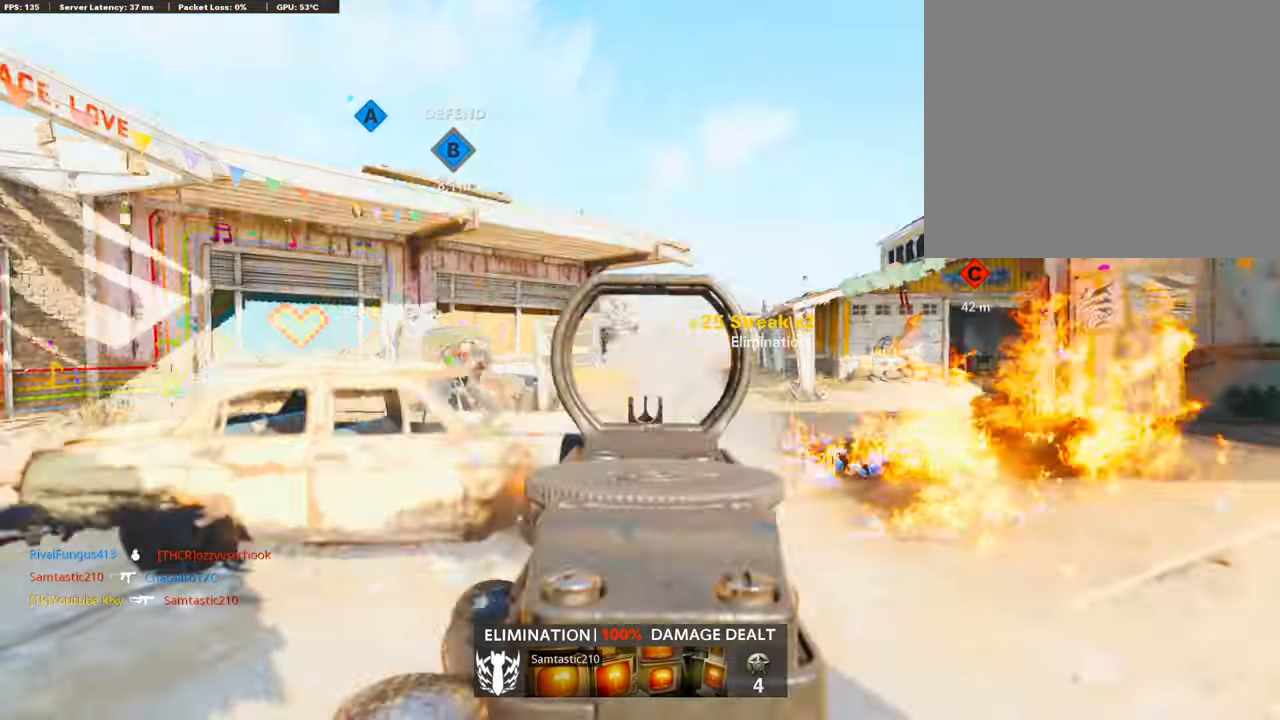
{"buttons": ["L3"], "left_stick": "up-left", "right_stick": "center", "events": [[51, "right_stick", "center"], [101, "L1", "up"], [118, "SQUARE", "down"], [202, "SQUARE", "up"], [219, "R1", "up"], [219, "right_stick", "left"], [236, "left_stick", "up-left"], [303, "L3", "down"], [353, "right_stick", "center"]]}
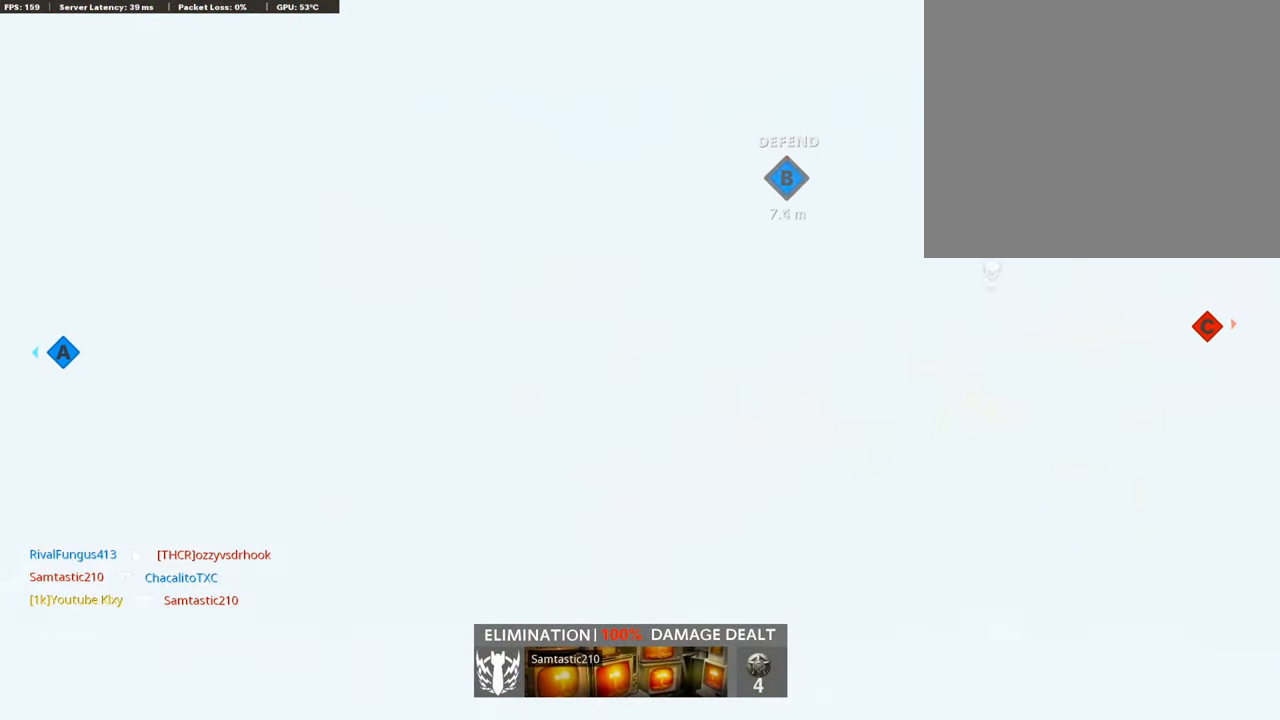
{"buttons": [], "left_stick": "center", "right_stick": "center", "events": [[17, "R3", "down"], [34, "left_stick", "up"], [118, "L3", "up"], [168, "R3", "up"], [235, "R3", "down"], [235, "left_stick", "up-left"], [353, "R3", "up"], [387, "left_stick", "center"]]}
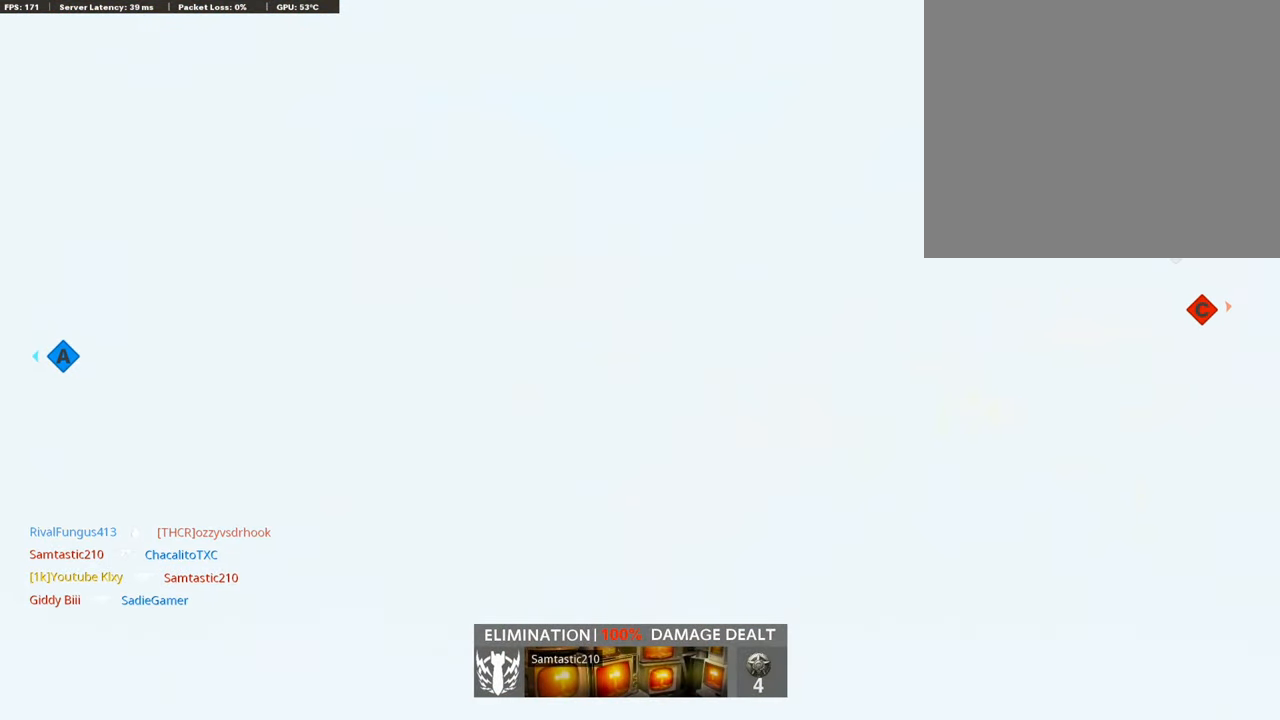
{"buttons": [], "left_stick": "center", "right_stick": "center", "events": []}
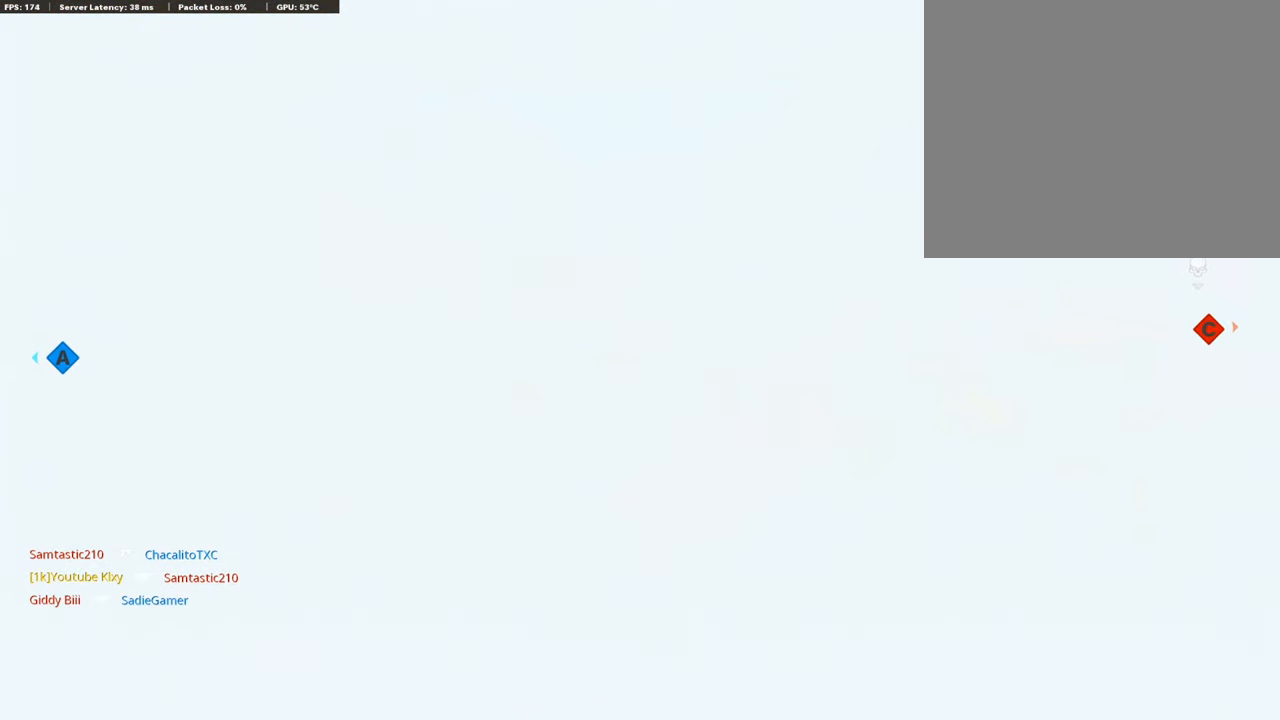
{"buttons": [], "left_stick": "center", "right_stick": "center", "events": []}
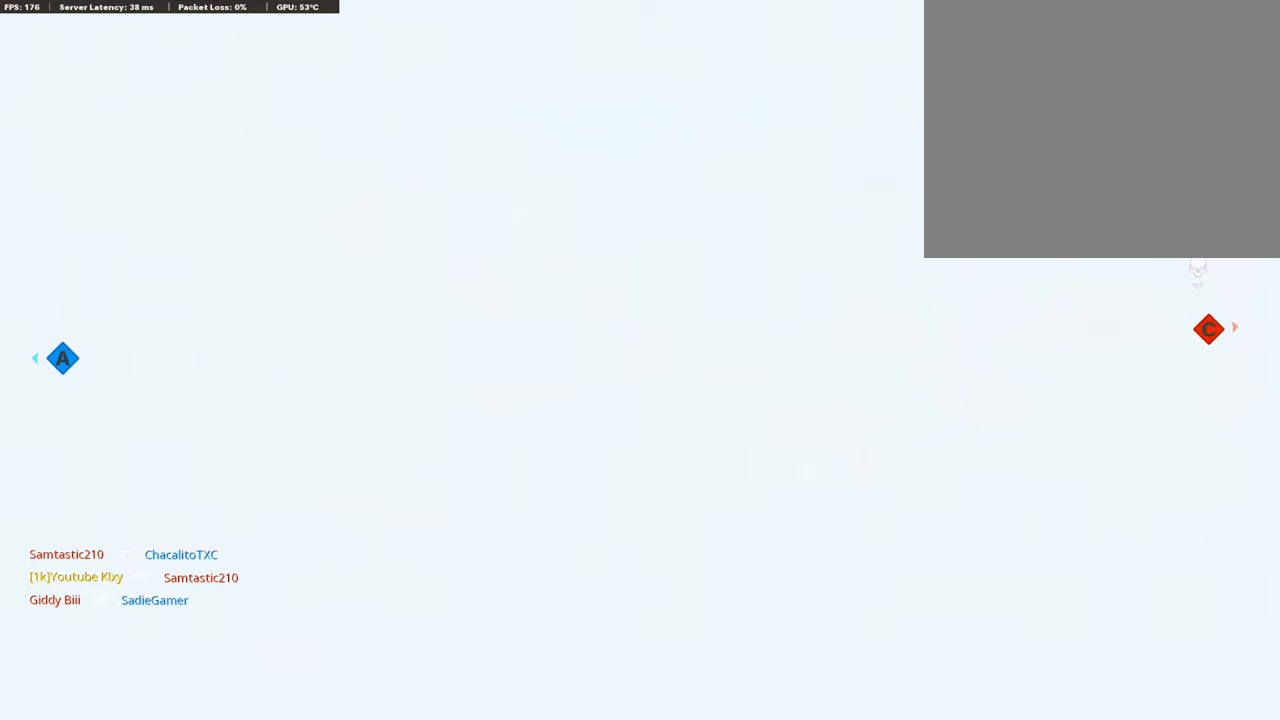
{"buttons": [], "left_stick": "center", "right_stick": "center", "events": []}
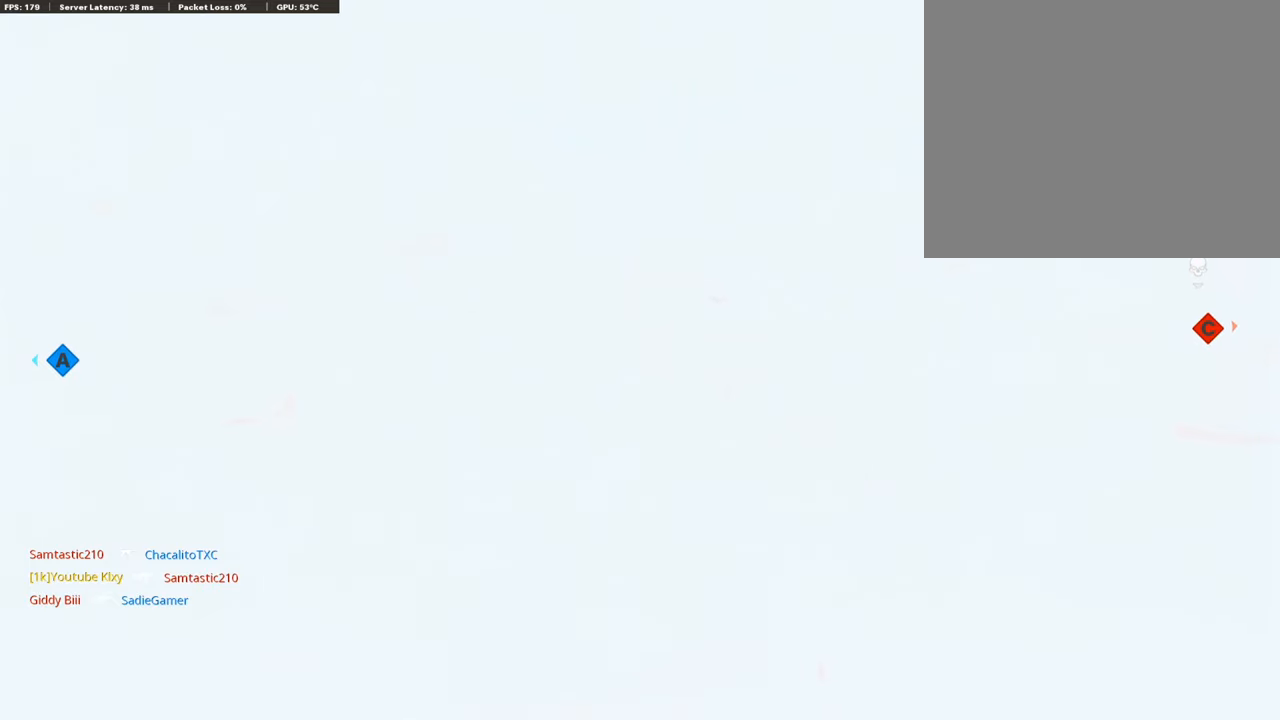
{"buttons": [], "left_stick": "center", "right_stick": "center", "events": []}
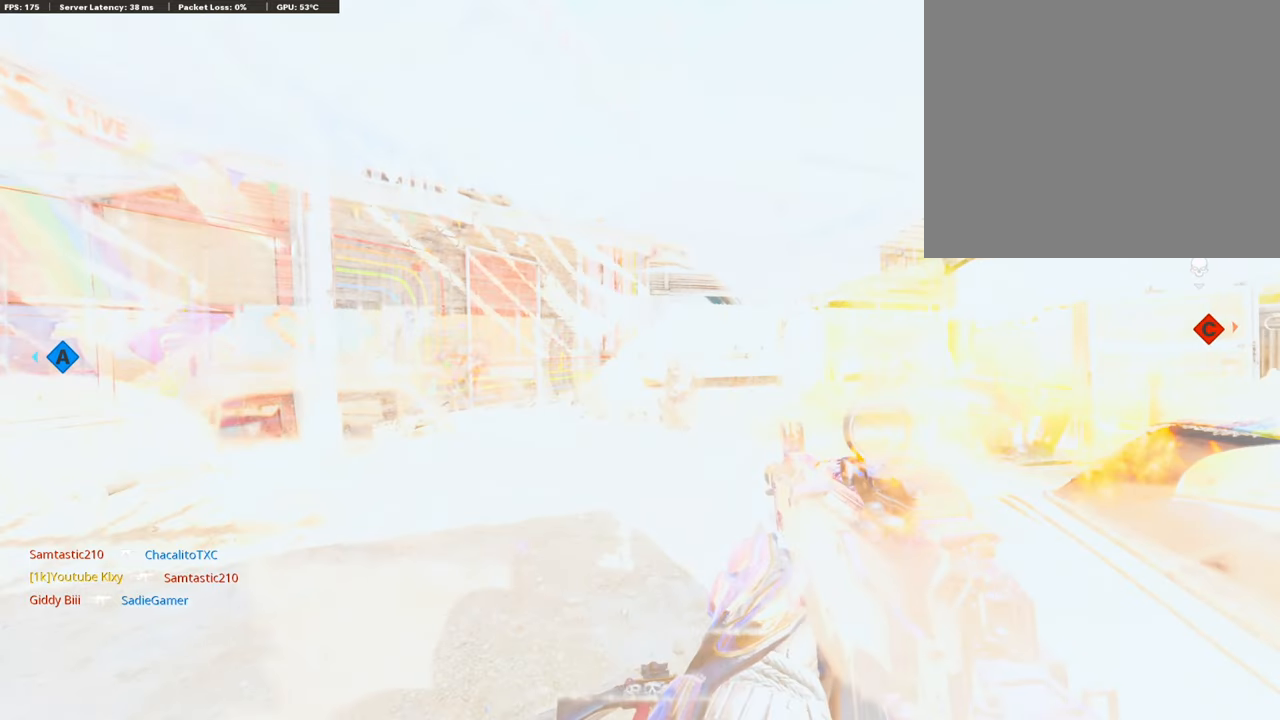
{"buttons": [], "left_stick": "center", "right_stick": "center", "events": []}
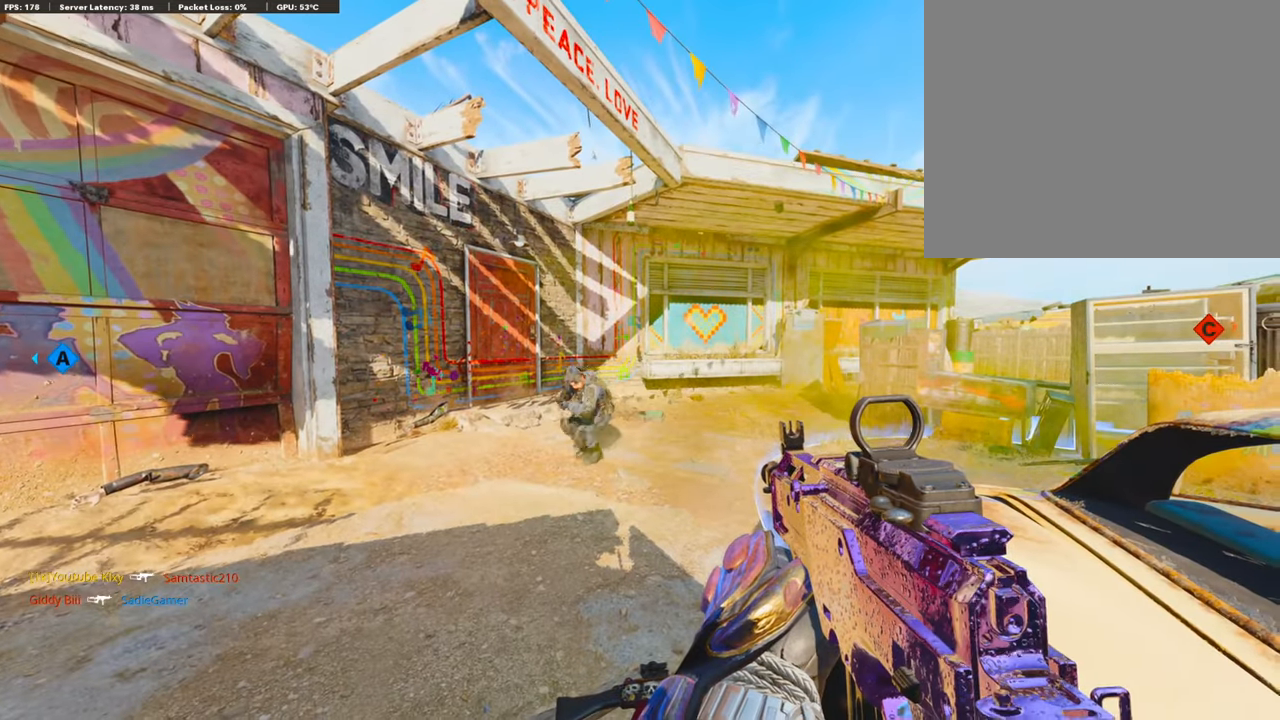
{"buttons": [], "left_stick": "center", "right_stick": "center", "events": []}
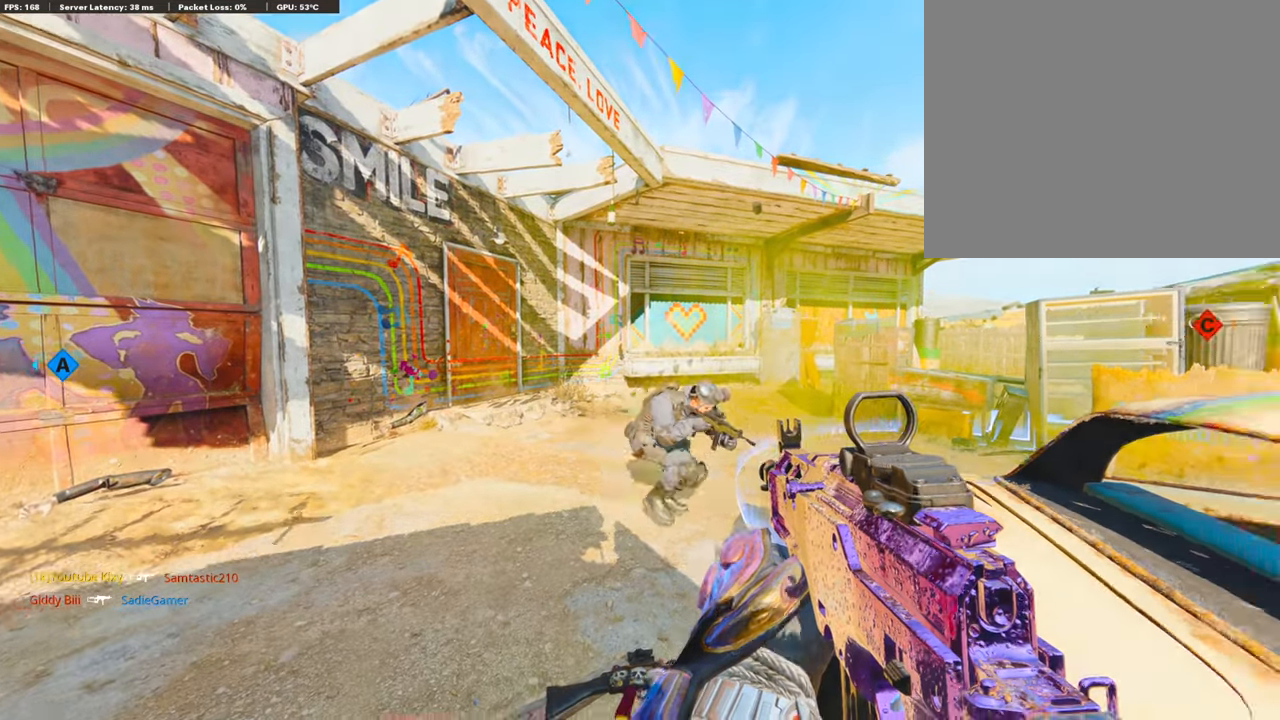
{"buttons": [], "left_stick": "up-left", "right_stick": "center", "events": [[67, "left_stick", "down"], [117, "L1", "down"], [117, "left_stick", "down-right"], [168, "L1", "up"], [370, "left_stick", "center"], [487, "left_stick", "up-left"]]}
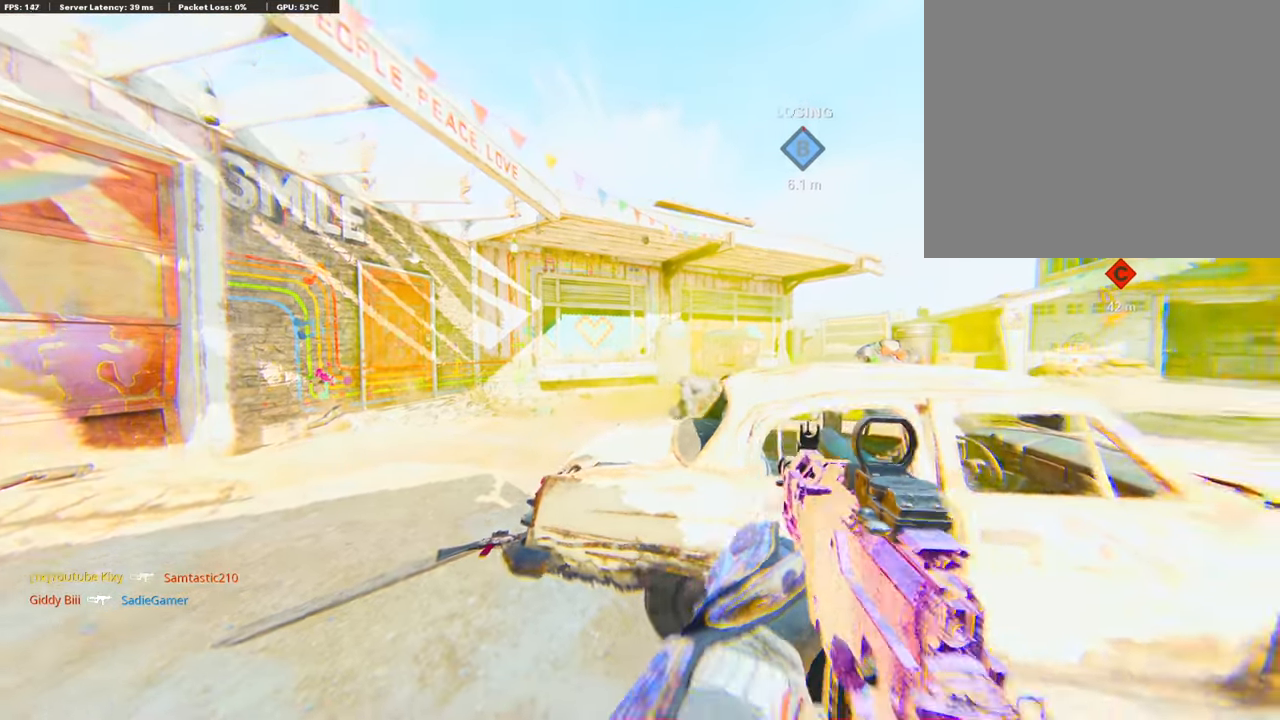
{"buttons": ["L1"], "left_stick": "left", "right_stick": "center", "events": [[185, "right_stick", "down-right"], [421, "CROSS", "down"], [421, "L1", "down"], [421, "left_stick", "left"], [421, "right_stick", "up-right"], [471, "CROSS", "up"], [471, "right_stick", "center"]]}